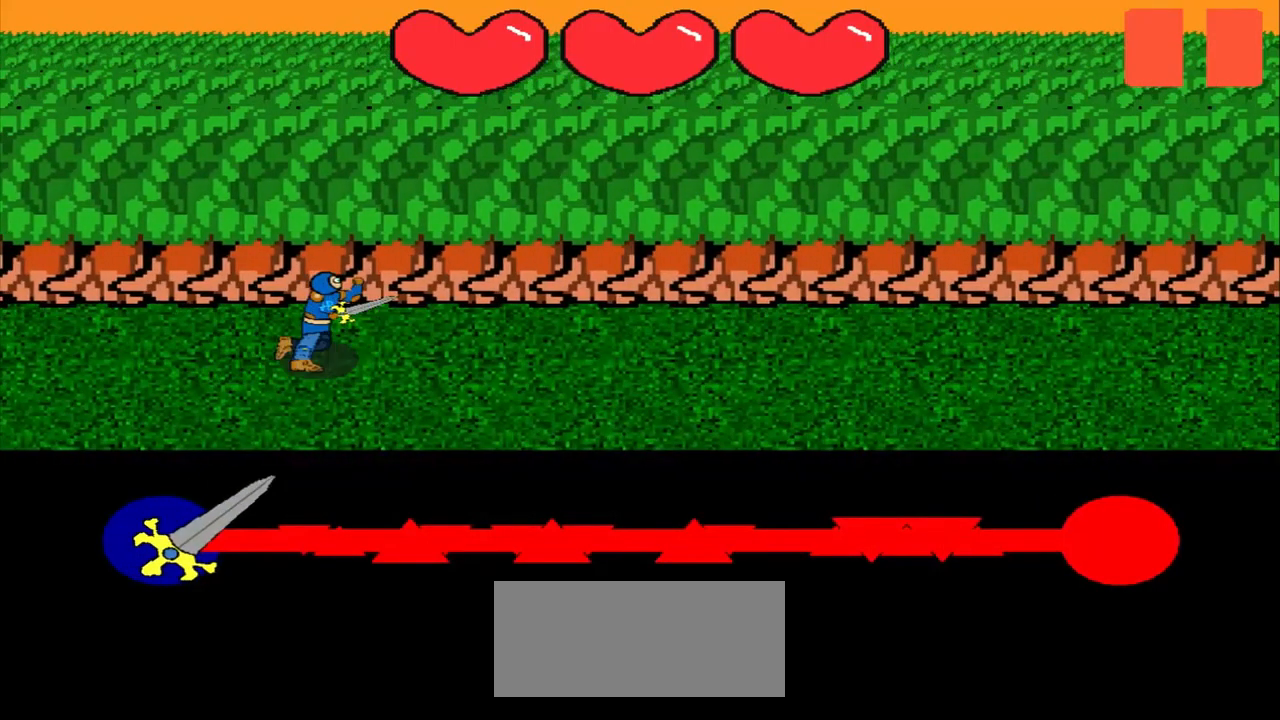
Gameplay with a controller (PlayStation layout); each line is a JSON object with the inputs held at the frame after it. "events" lists button and stick changes between this image and that frame as [ms after this image, input, new state], when the widget could be followed in between. Not read: L2 L3 R2 R3 right_stick.
{"buttons": [], "left_stick": "center", "events": []}
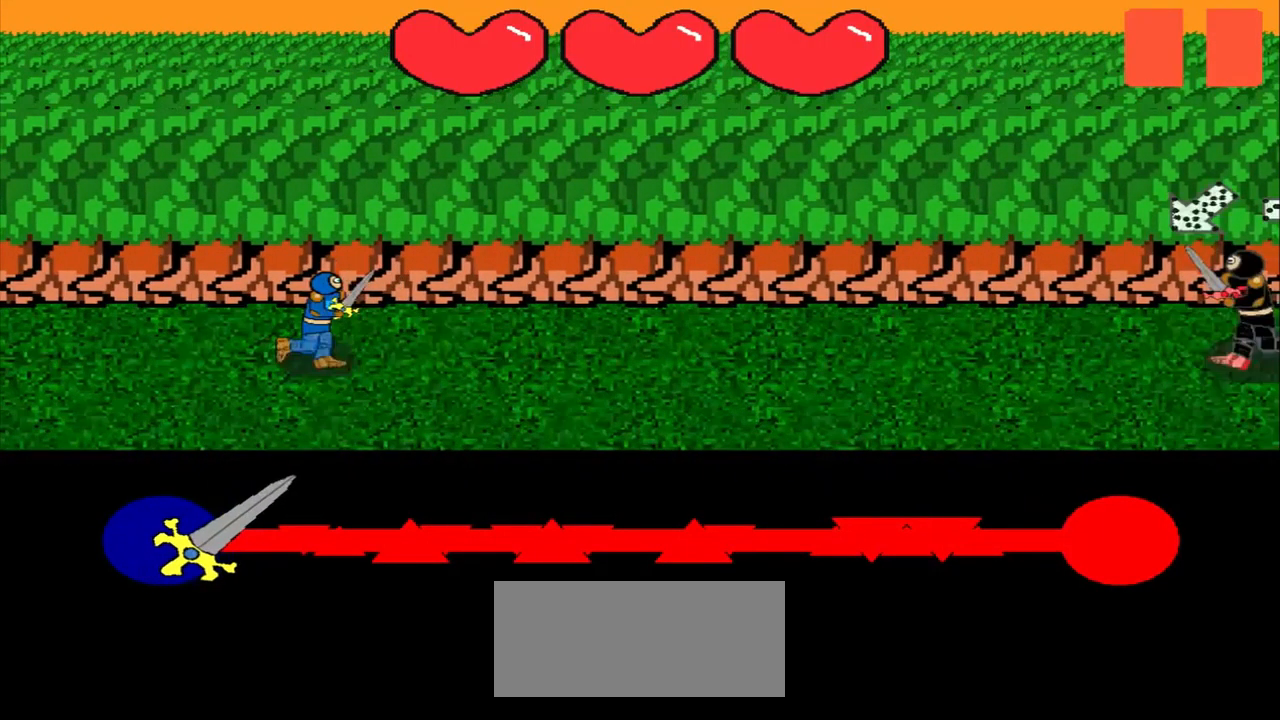
{"buttons": [], "left_stick": "left", "events": [[375, "left_stick", "up-right"], [500, "left_stick", "left"]]}
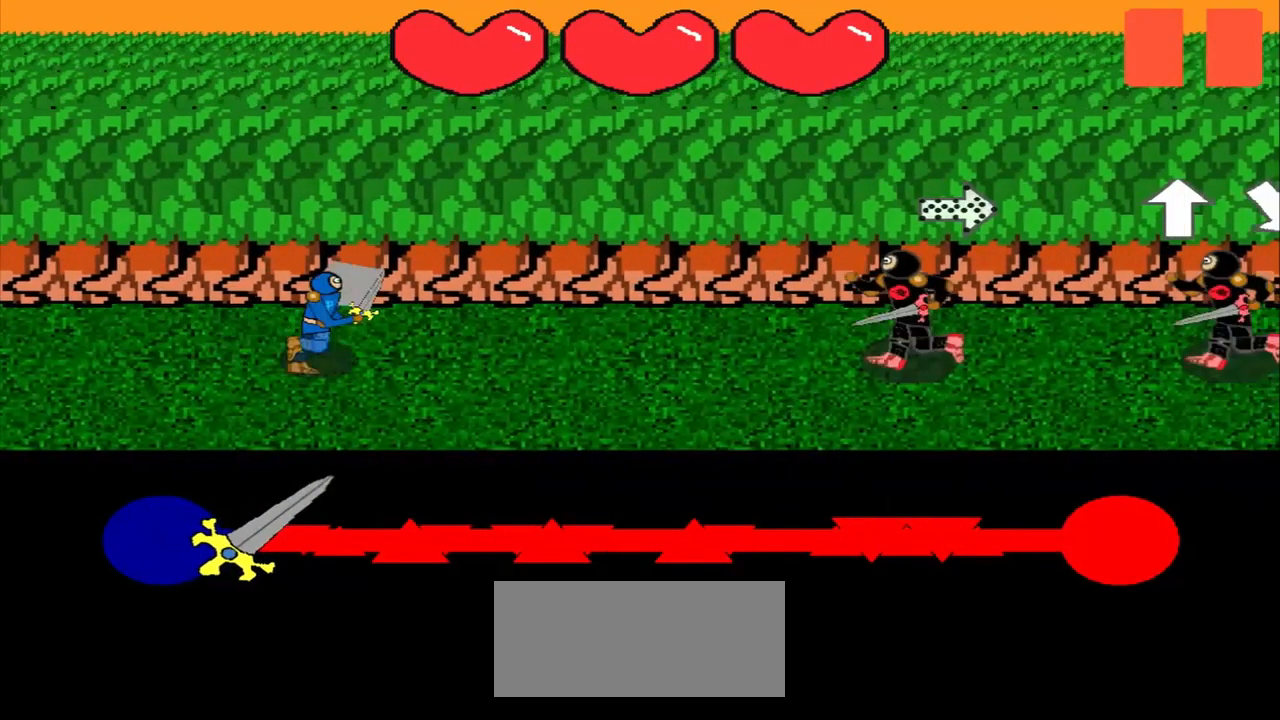
{"buttons": [], "left_stick": "center", "events": [[125, "left_stick", "center"]]}
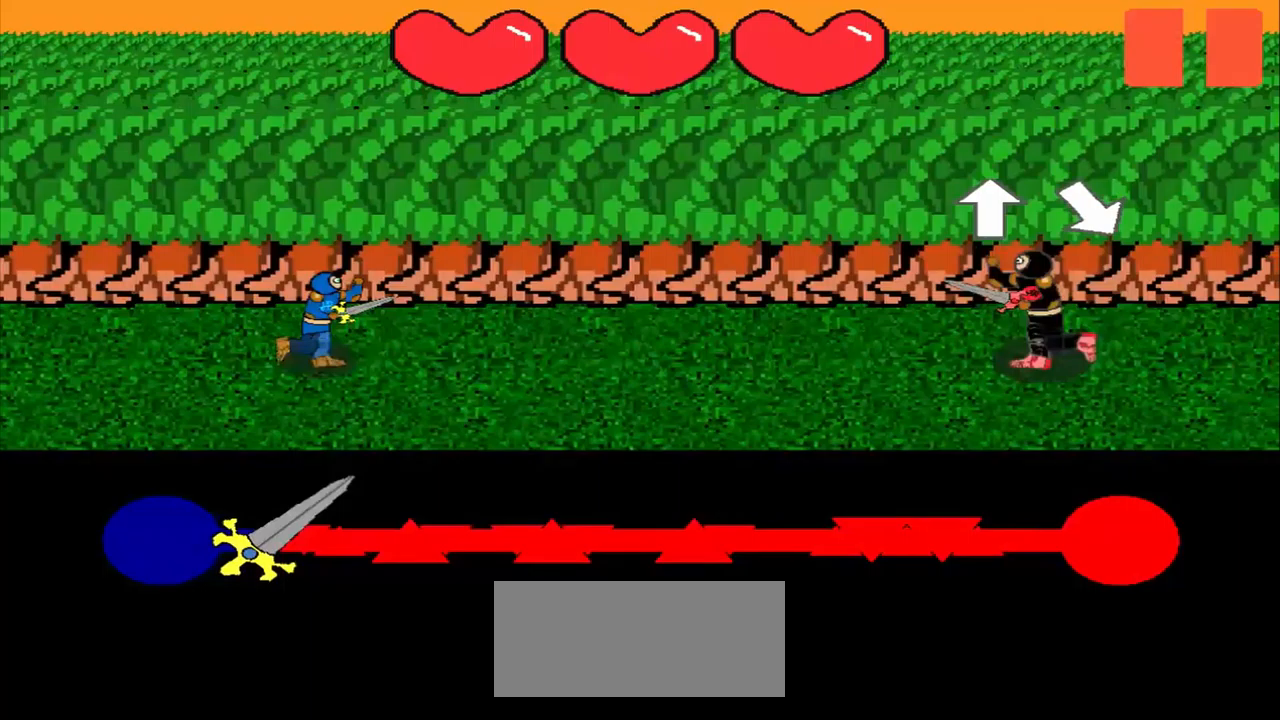
{"buttons": [], "left_stick": "center", "events": [[208, "left_stick", "down-right"], [292, "left_stick", "center"]]}
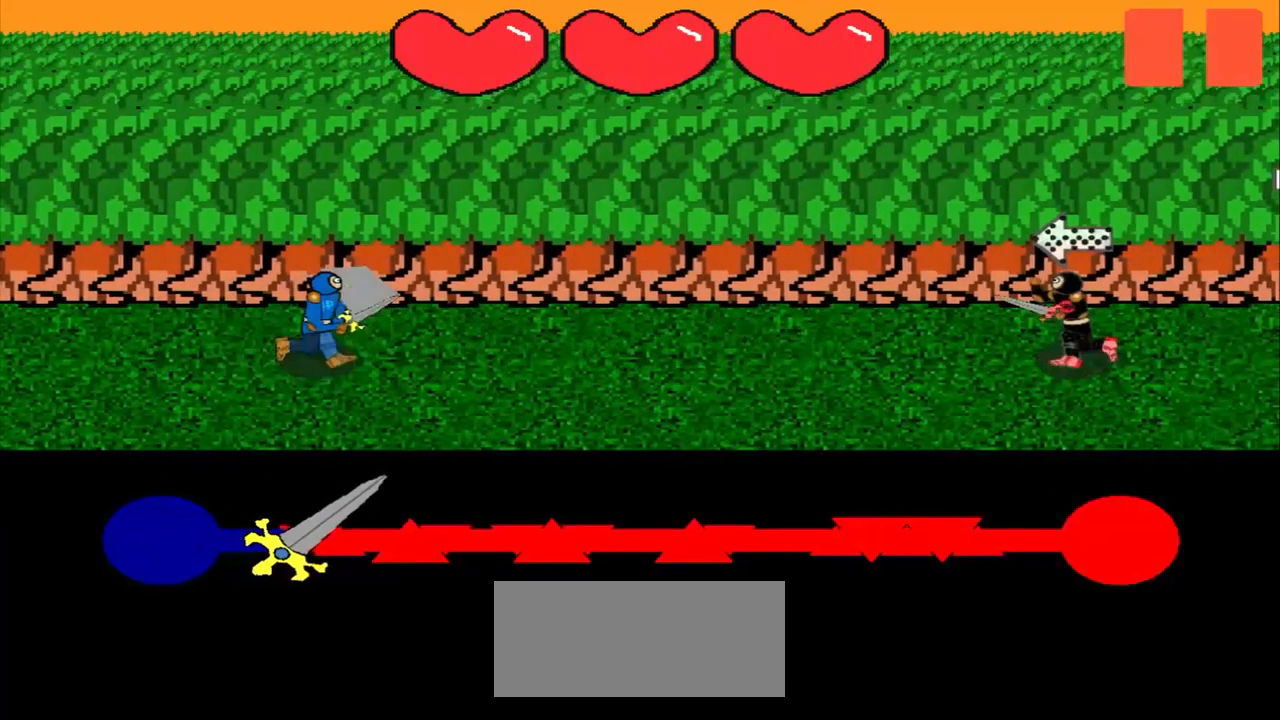
{"buttons": [], "left_stick": "center", "events": []}
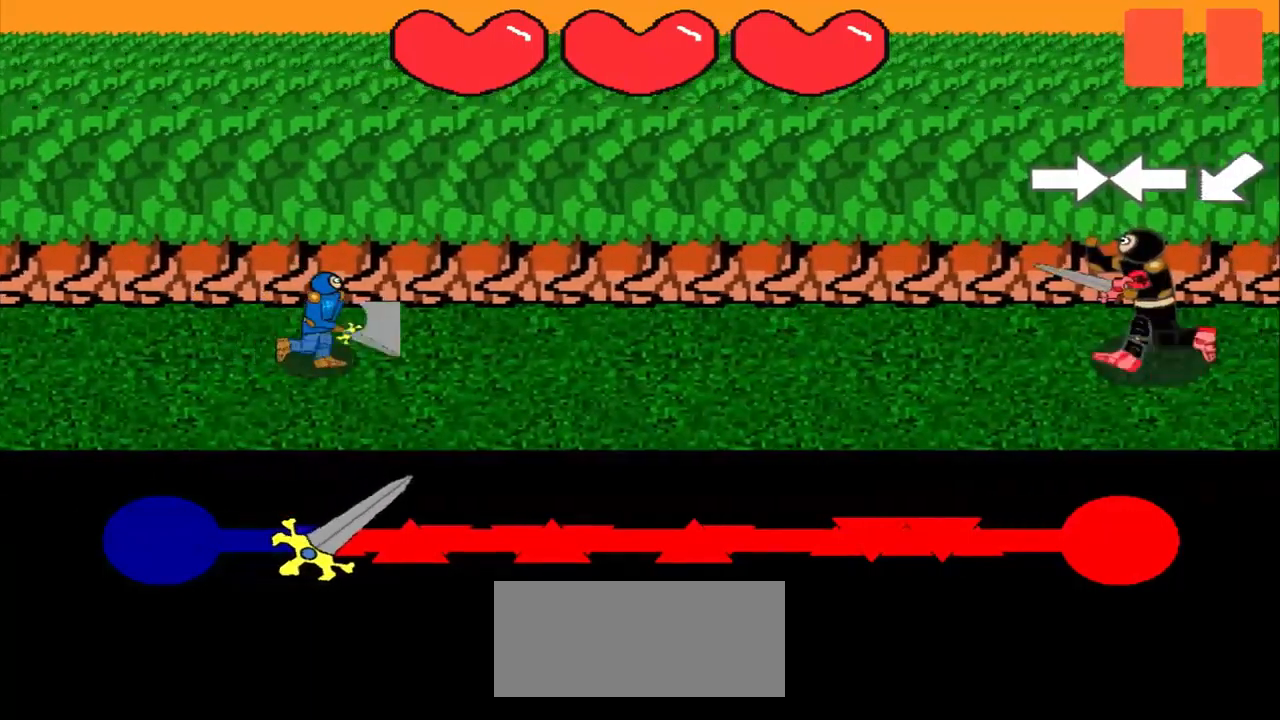
{"buttons": [], "left_stick": "center", "events": []}
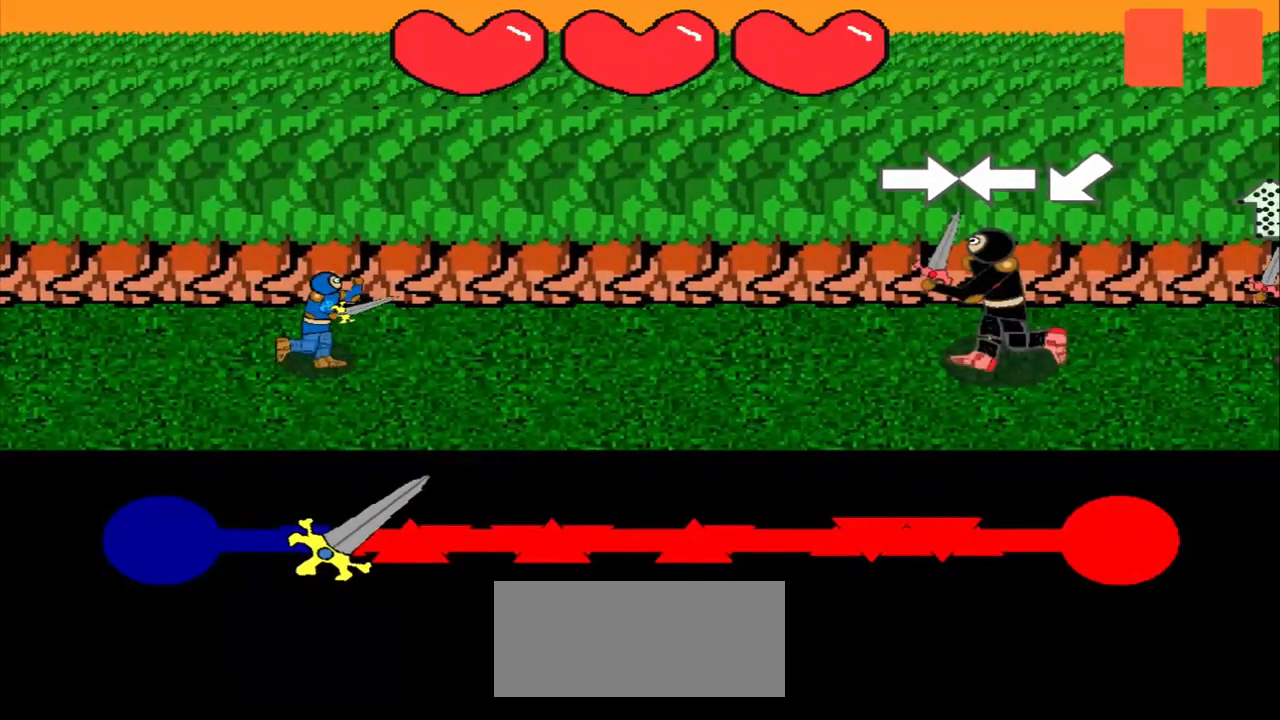
{"buttons": [], "left_stick": "center", "events": []}
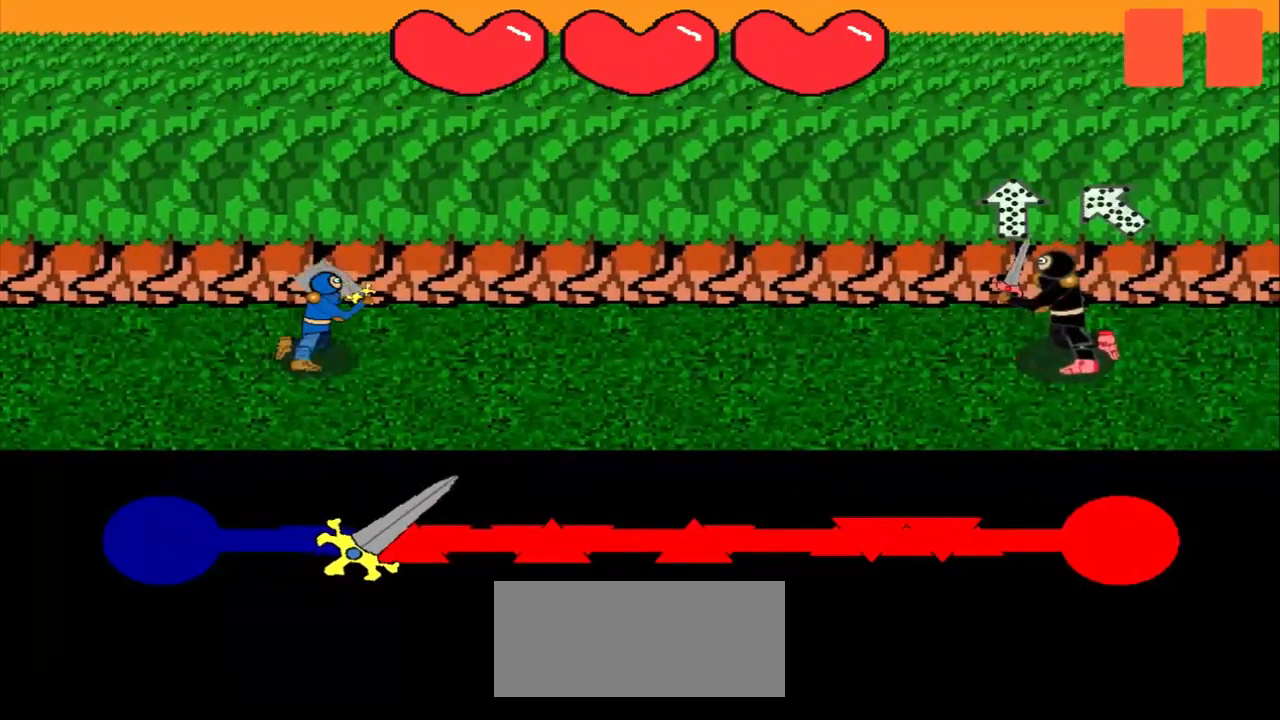
{"buttons": [], "left_stick": "center", "events": []}
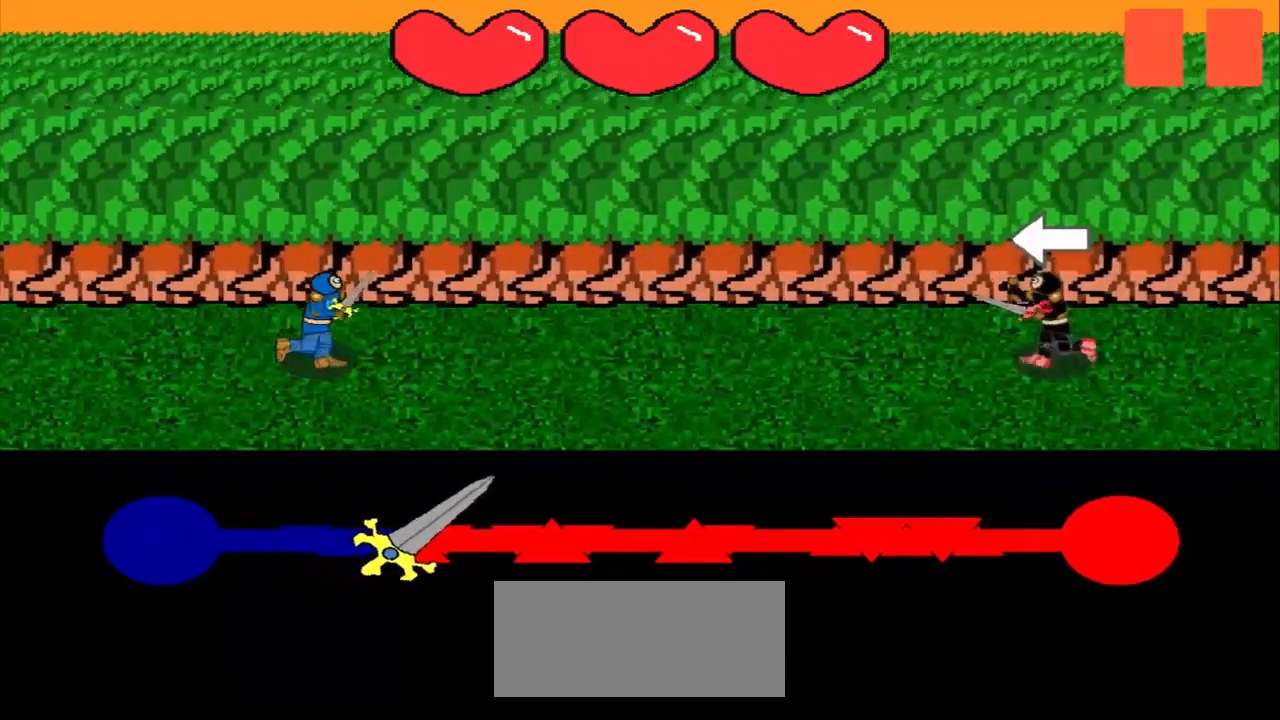
{"buttons": [], "left_stick": "center", "events": [[125, "left_stick", "left"], [208, "left_stick", "center"]]}
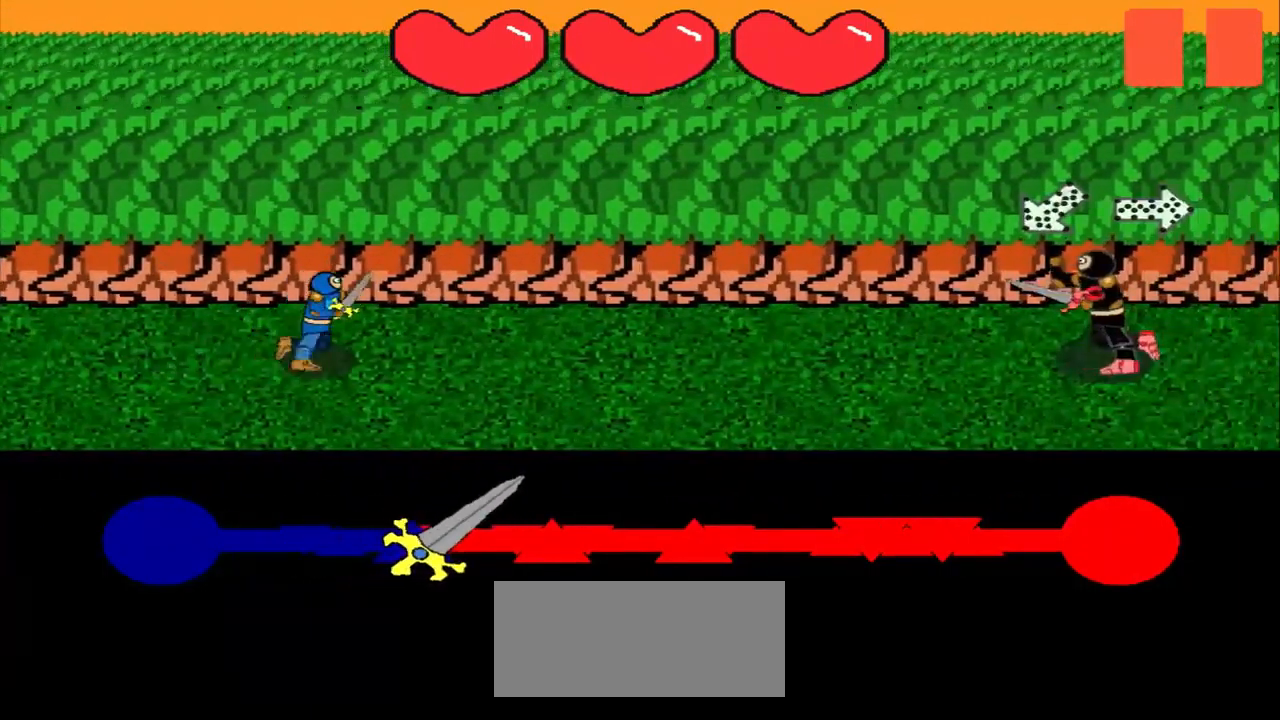
{"buttons": [], "left_stick": "center", "events": [[250, "left_stick", "up-right"], [375, "left_stick", "left"], [458, "left_stick", "center"]]}
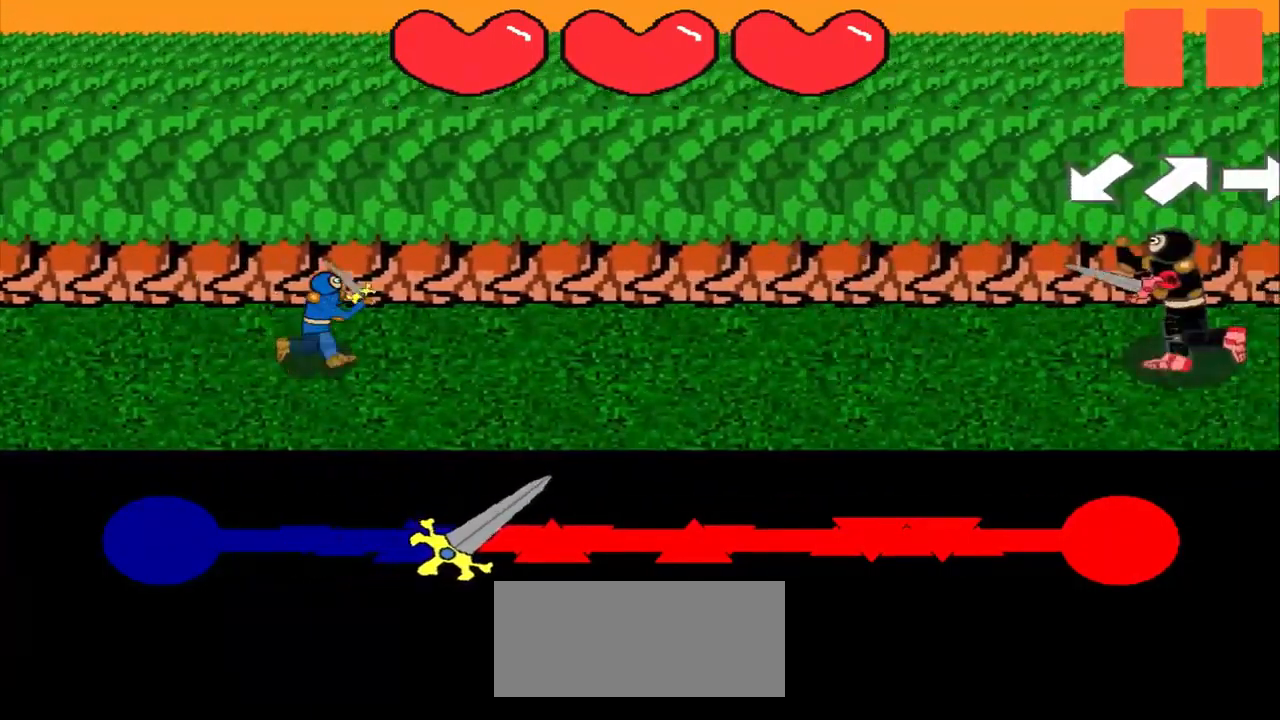
{"buttons": [], "left_stick": "center", "events": [[250, "left_stick", "down-left"], [333, "left_stick", "center"]]}
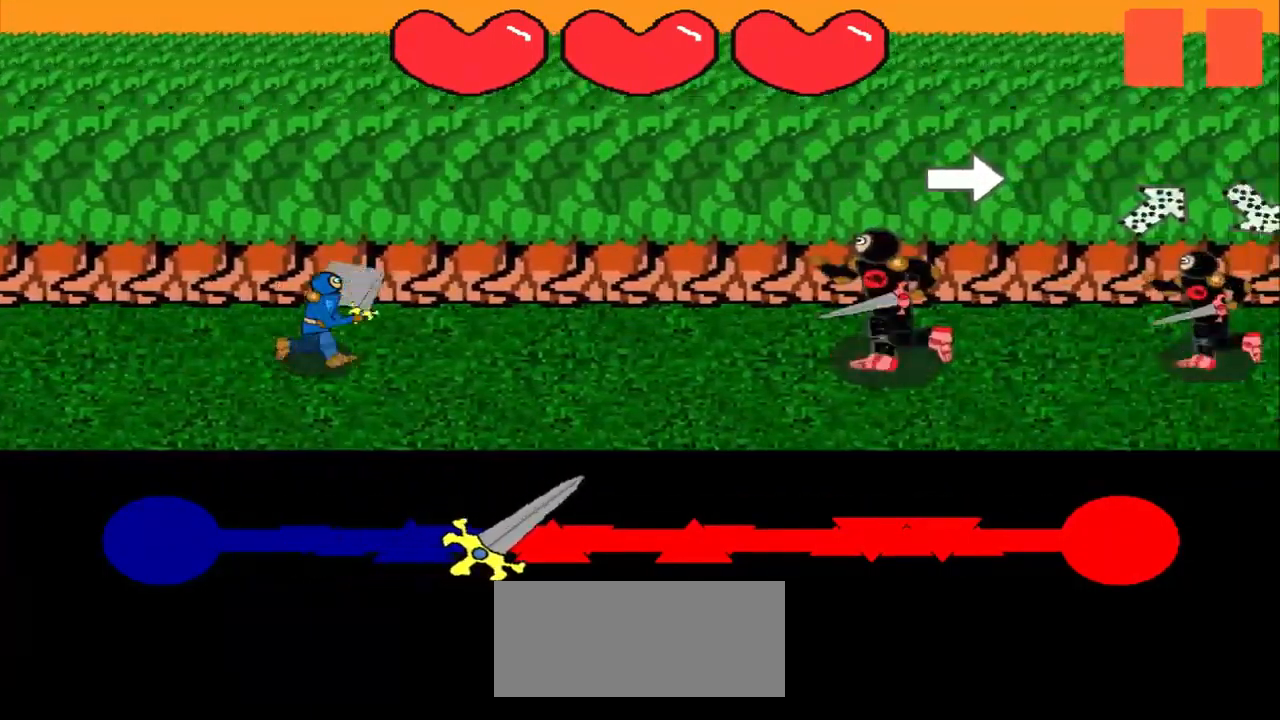
{"buttons": [], "left_stick": "center", "events": [[83, "left_stick", "right"], [208, "left_stick", "center"], [417, "left_stick", "down-left"], [500, "left_stick", "center"]]}
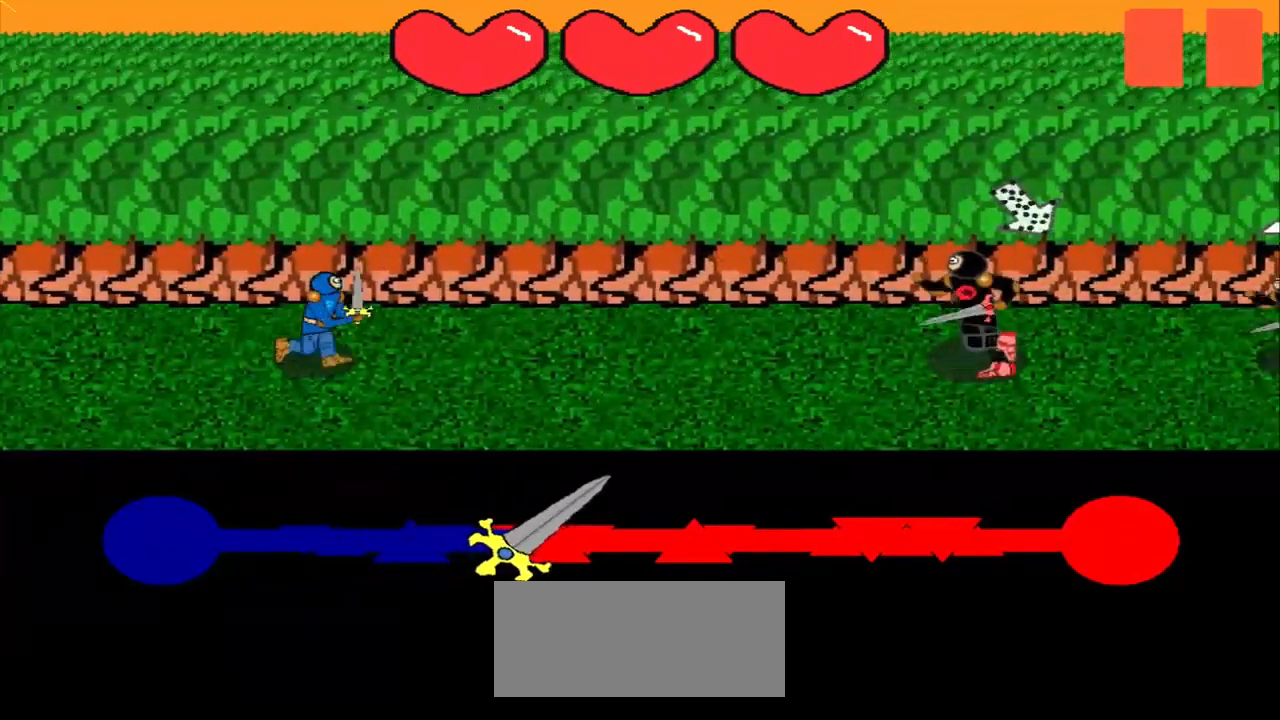
{"buttons": [], "left_stick": "center", "events": [[83, "left_stick", "up-left"], [167, "left_stick", "center"]]}
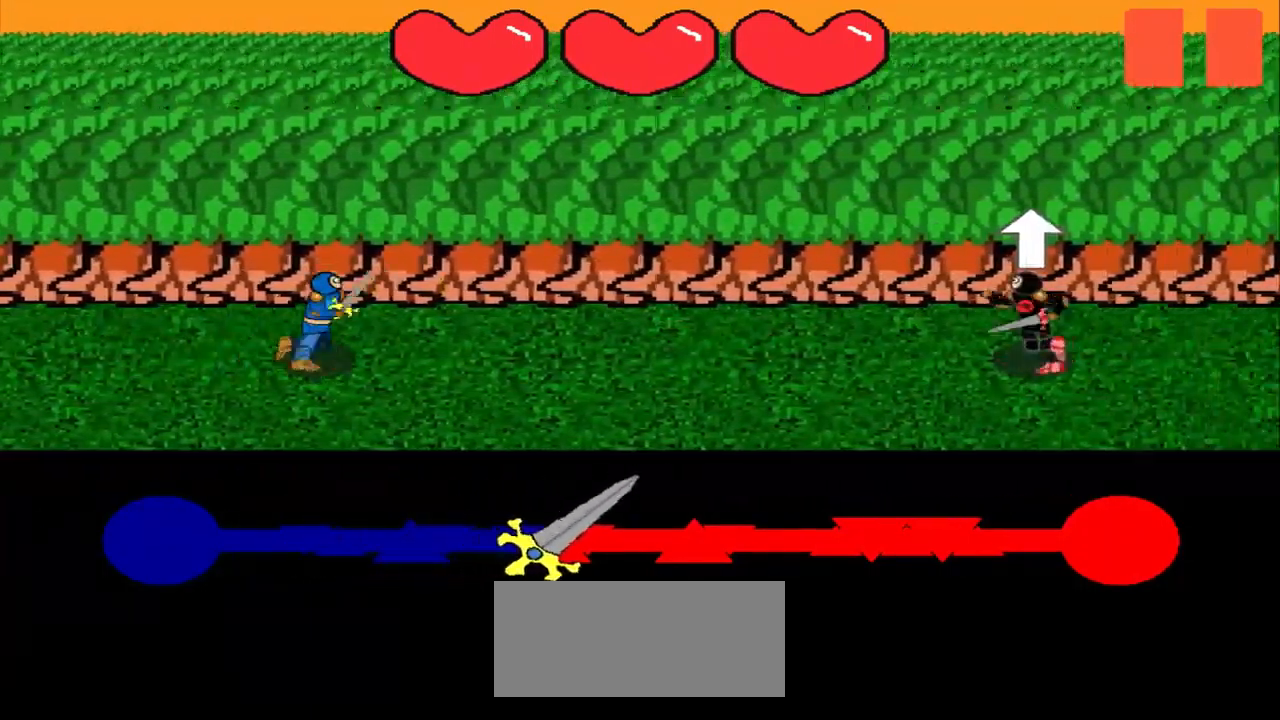
{"buttons": [], "left_stick": "center", "events": [[125, "left_stick", "up"], [250, "left_stick", "center"]]}
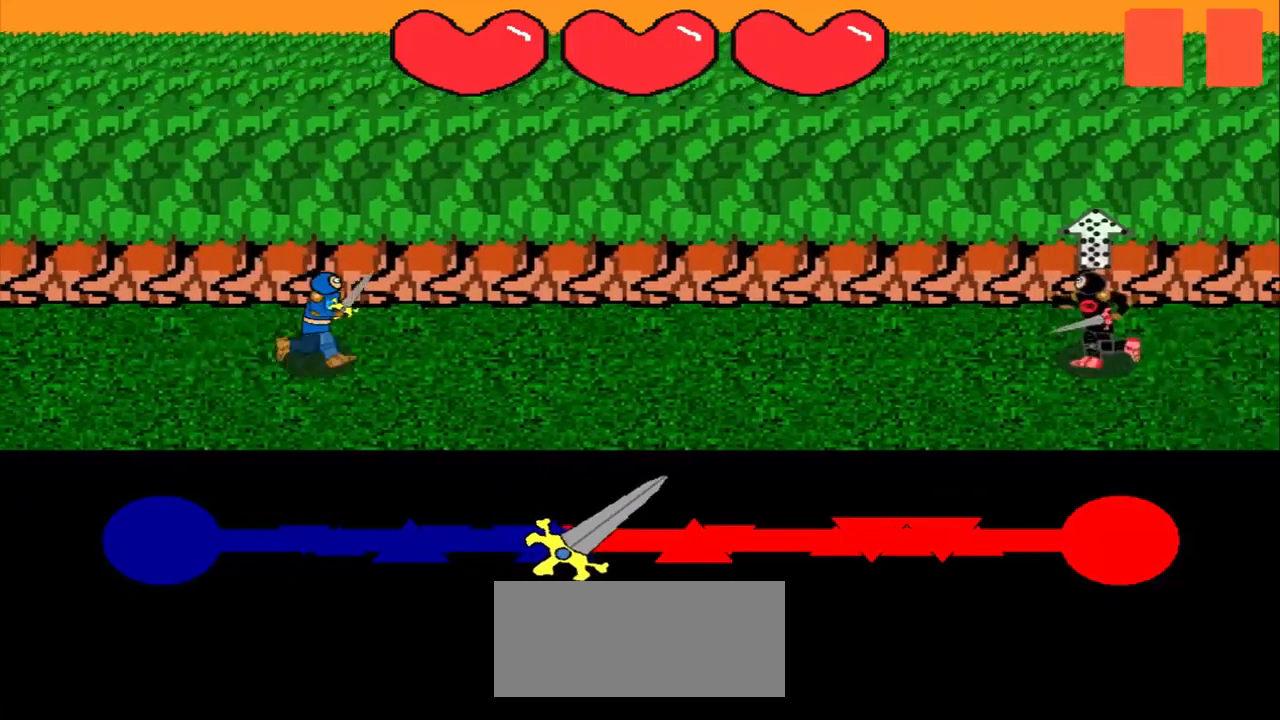
{"buttons": [], "left_stick": "center", "events": []}
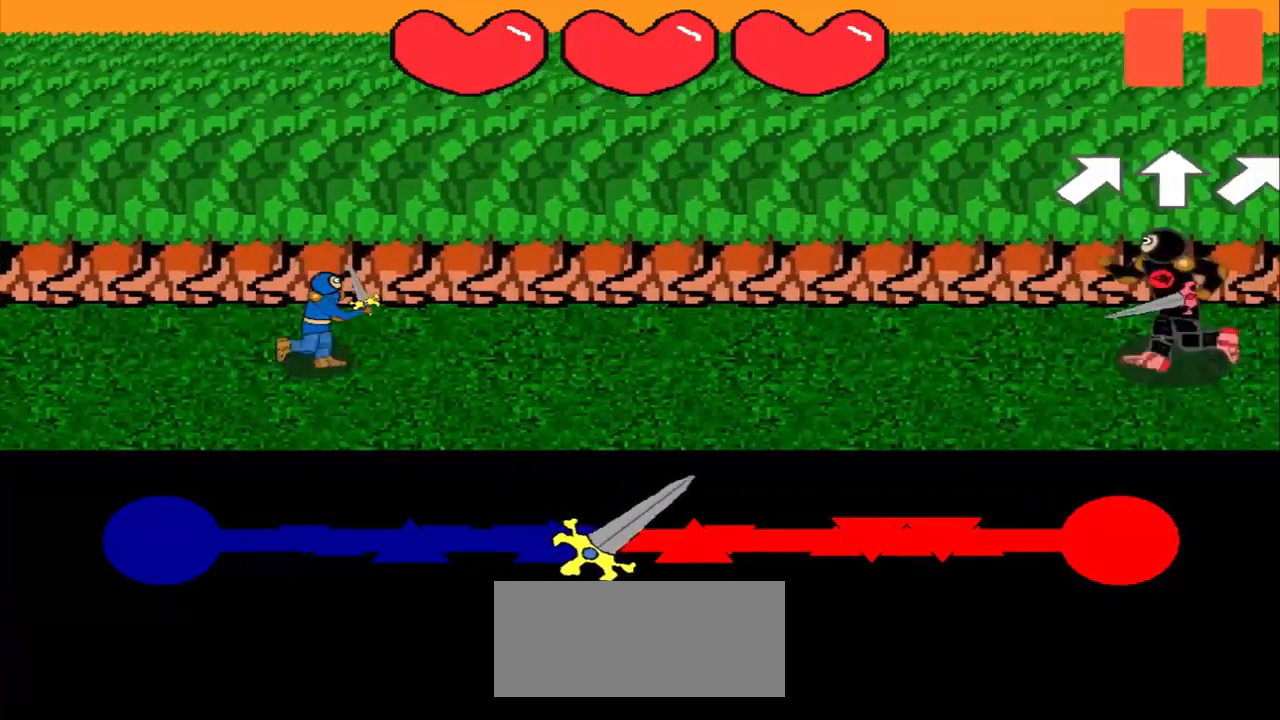
{"buttons": [], "left_stick": "up-right", "events": [[375, "left_stick", "up-right"]]}
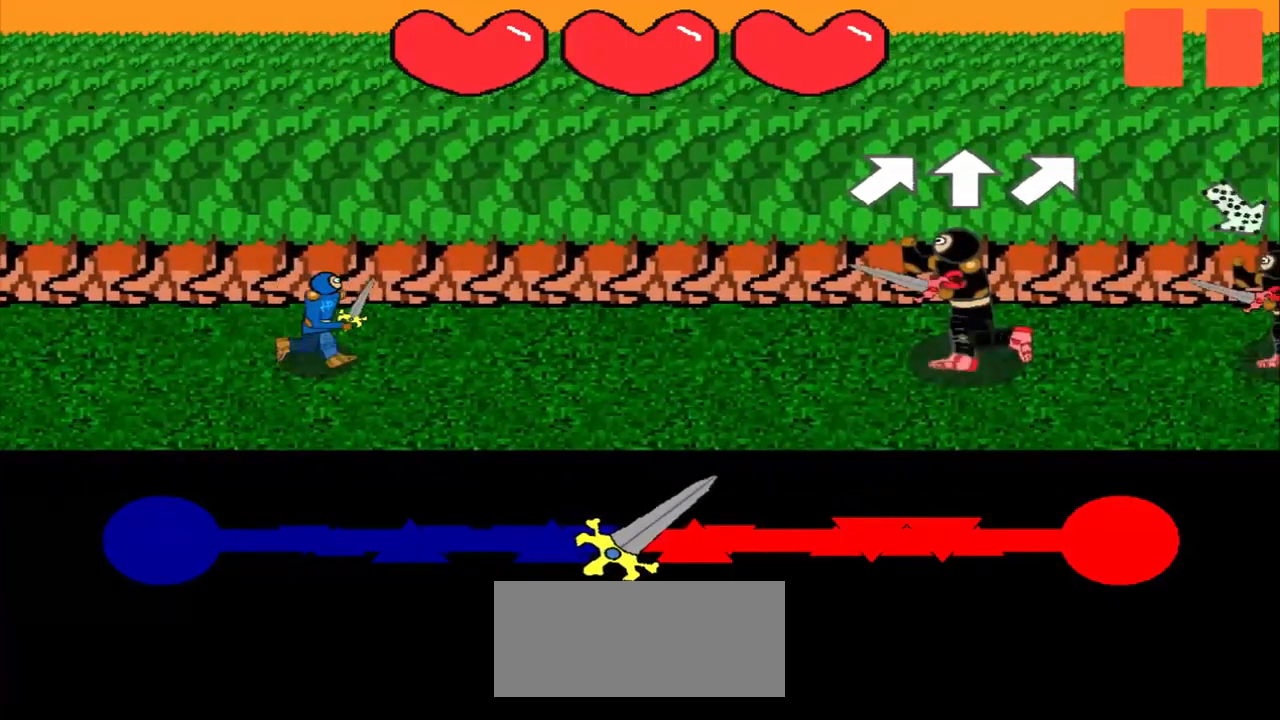
{"buttons": [], "left_stick": "center", "events": [[125, "left_stick", "center"], [250, "left_stick", "up-right"], [334, "left_stick", "center"]]}
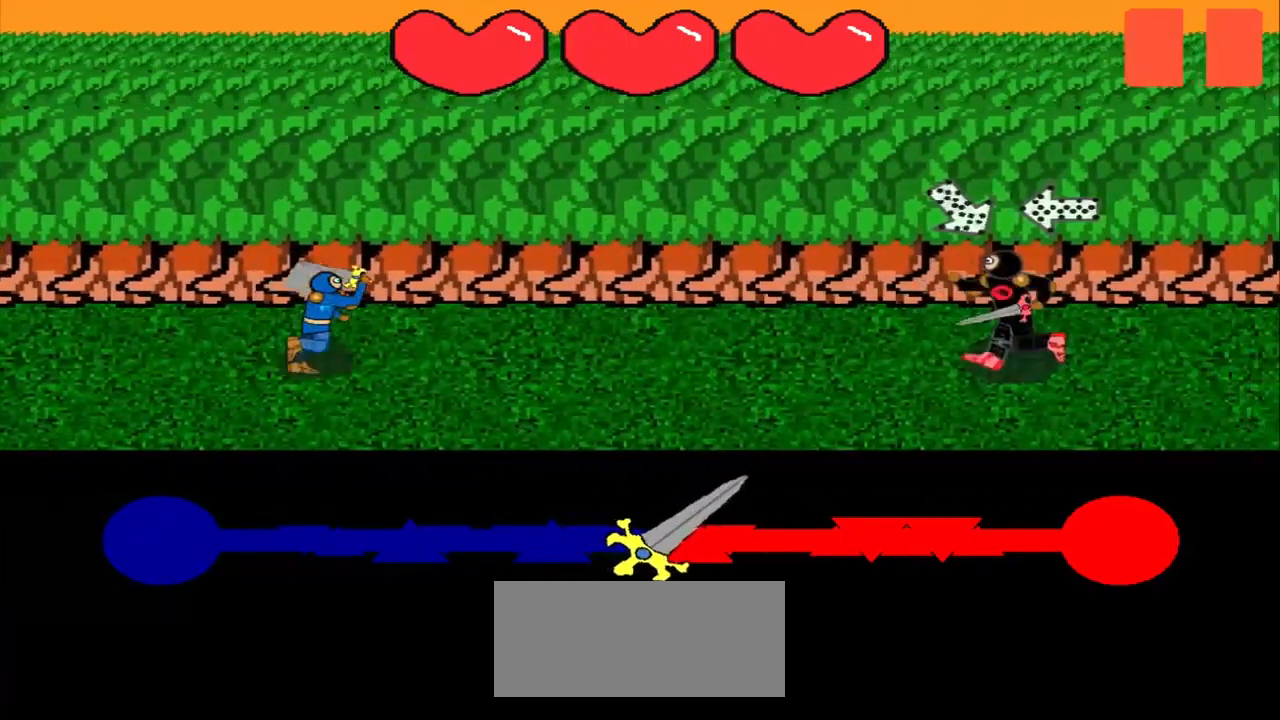
{"buttons": [], "left_stick": "center", "events": [[125, "left_stick", "right"], [250, "left_stick", "center"]]}
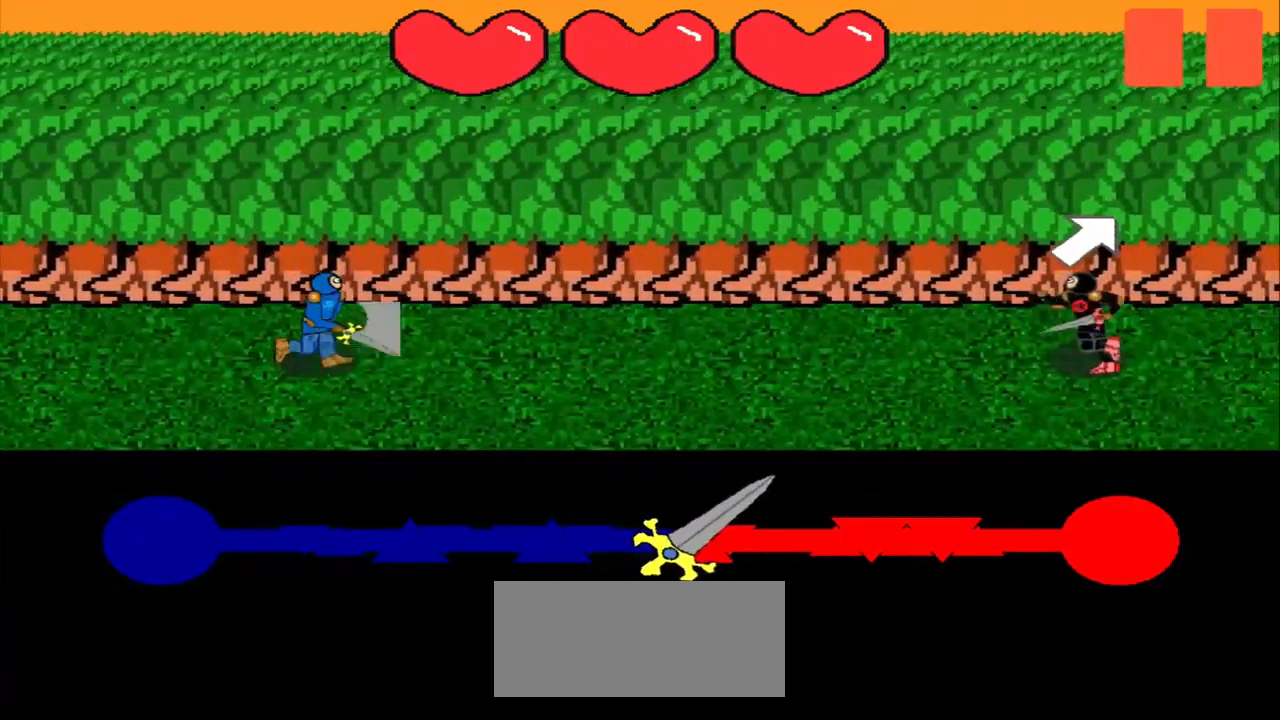
{"buttons": [], "left_stick": "center", "events": []}
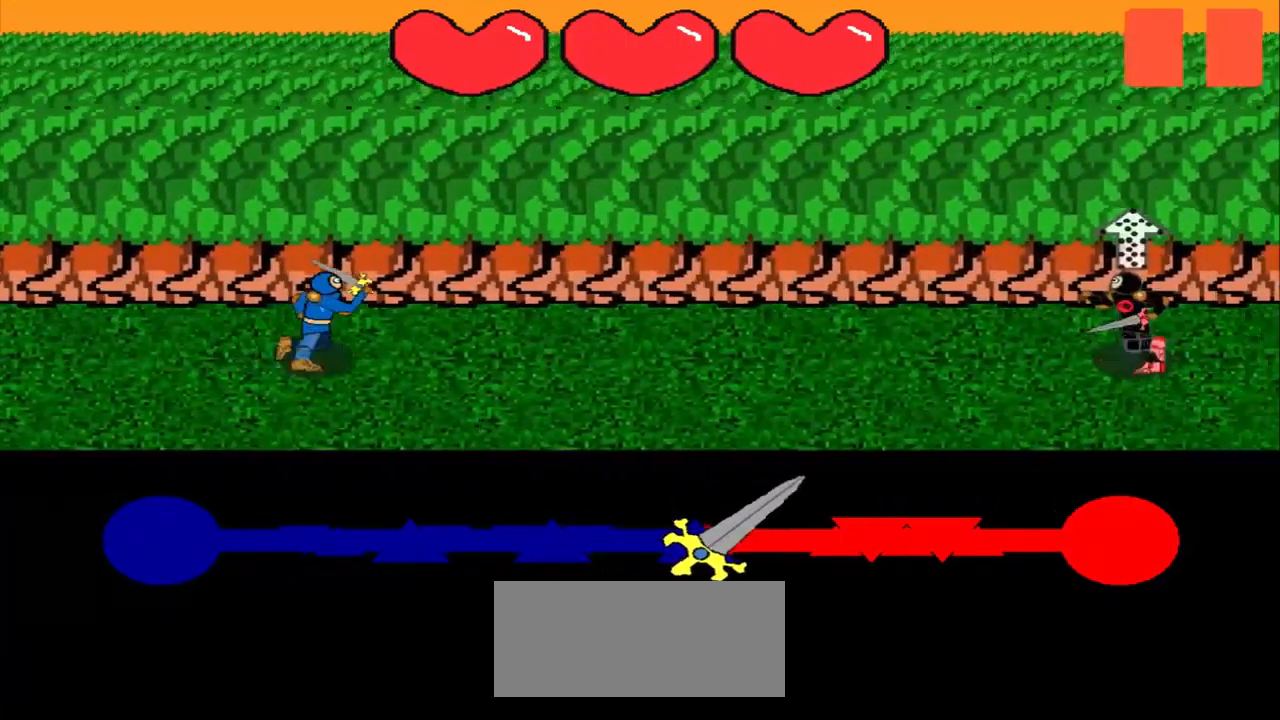
{"buttons": [], "left_stick": "center", "events": []}
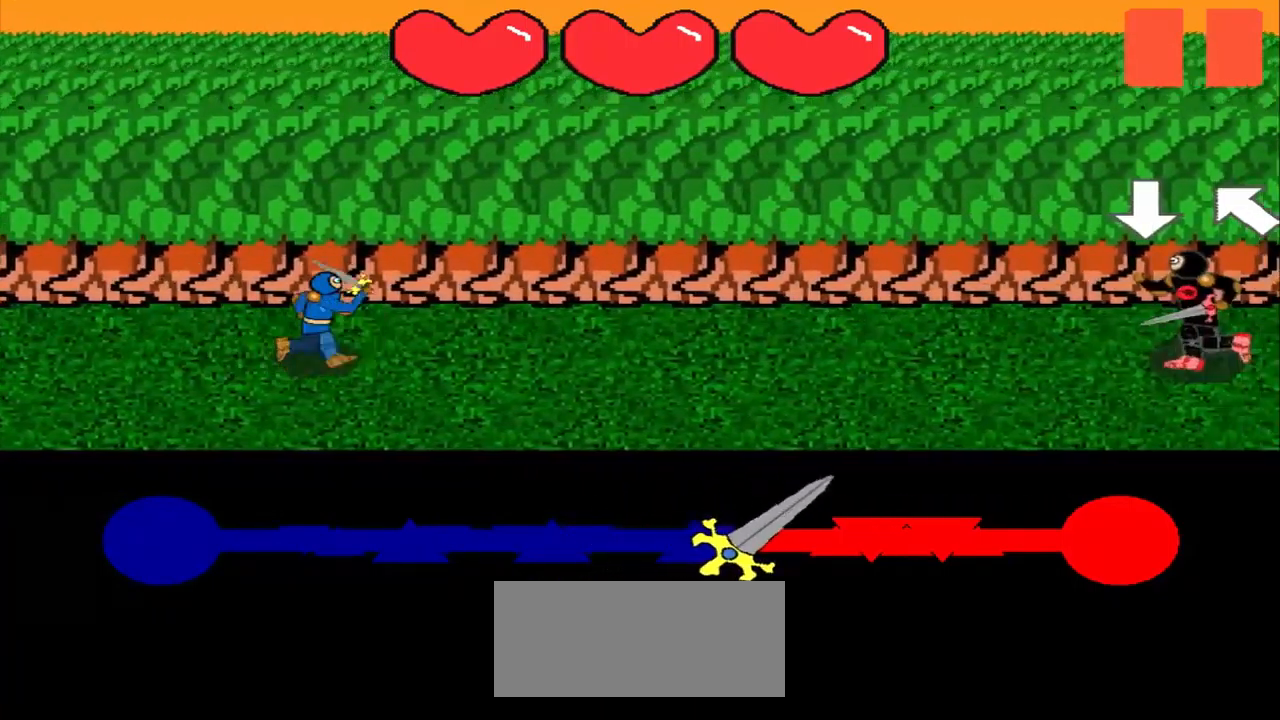
{"buttons": [], "left_stick": "up-left", "events": [[459, "left_stick", "up-left"]]}
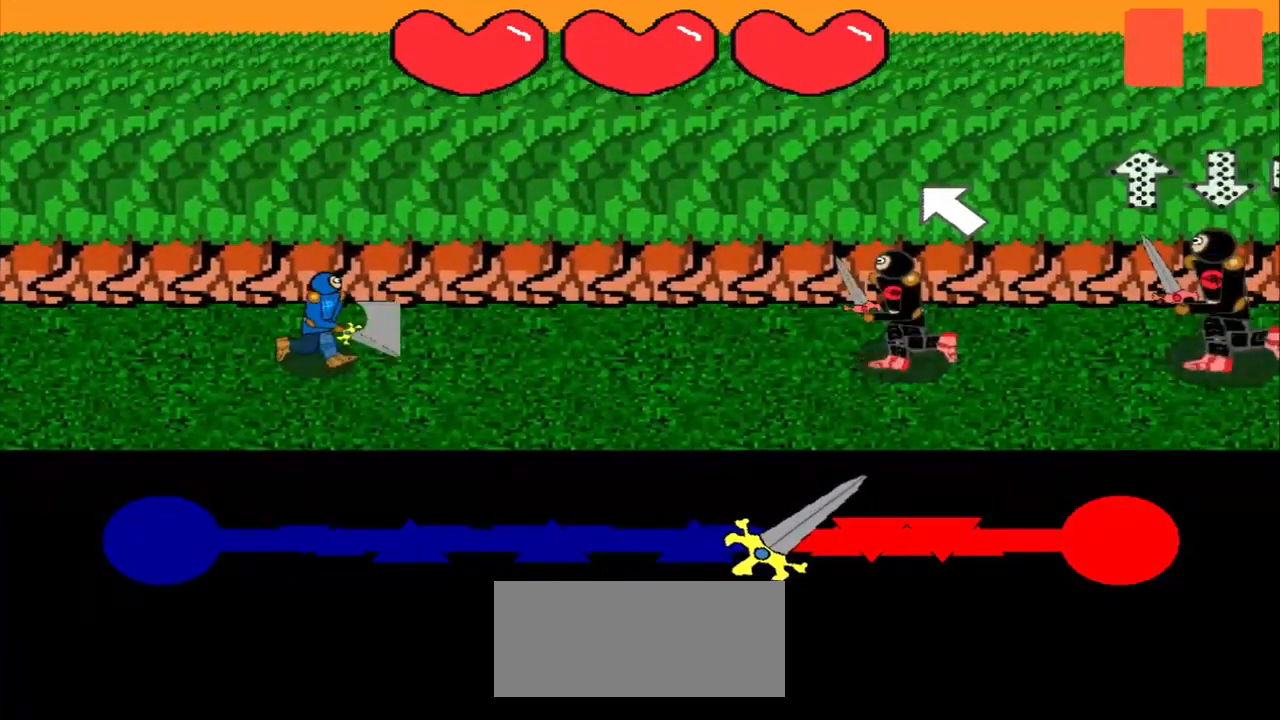
{"buttons": [], "left_stick": "center", "events": [[125, "left_stick", "center"]]}
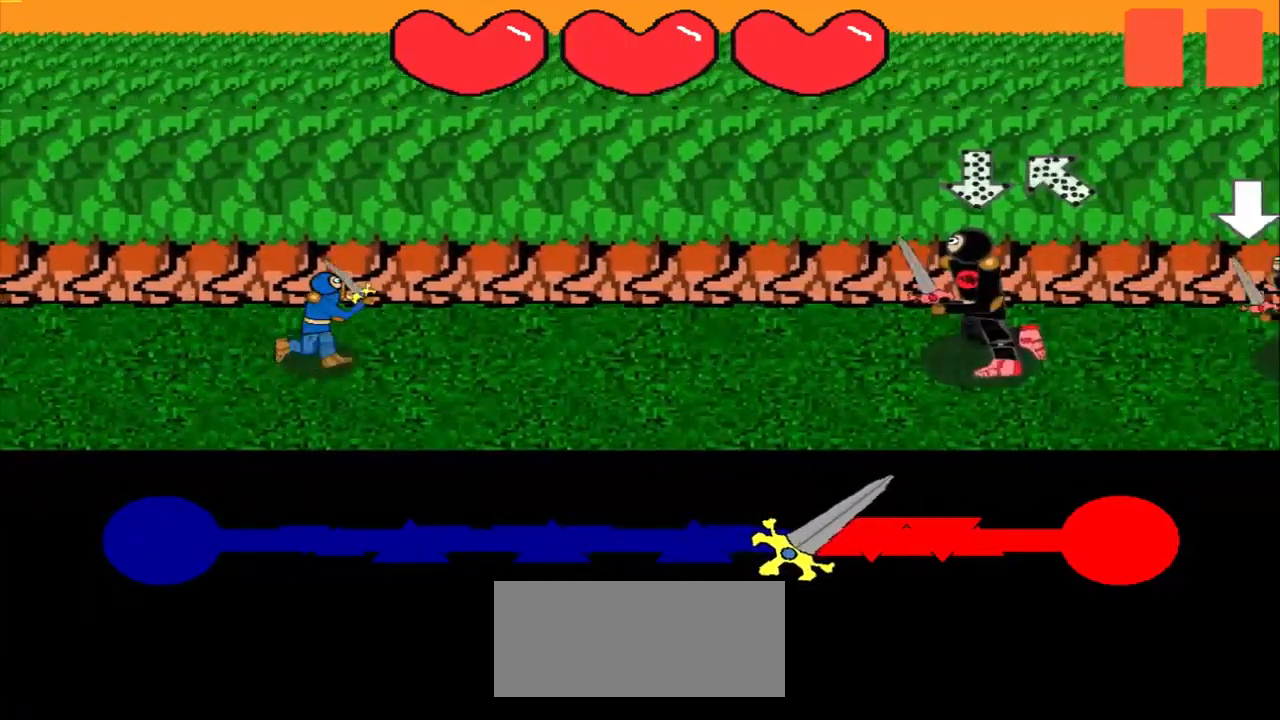
{"buttons": [], "left_stick": "center", "events": [[125, "left_stick", "up"], [292, "left_stick", "down-right"], [375, "left_stick", "center"]]}
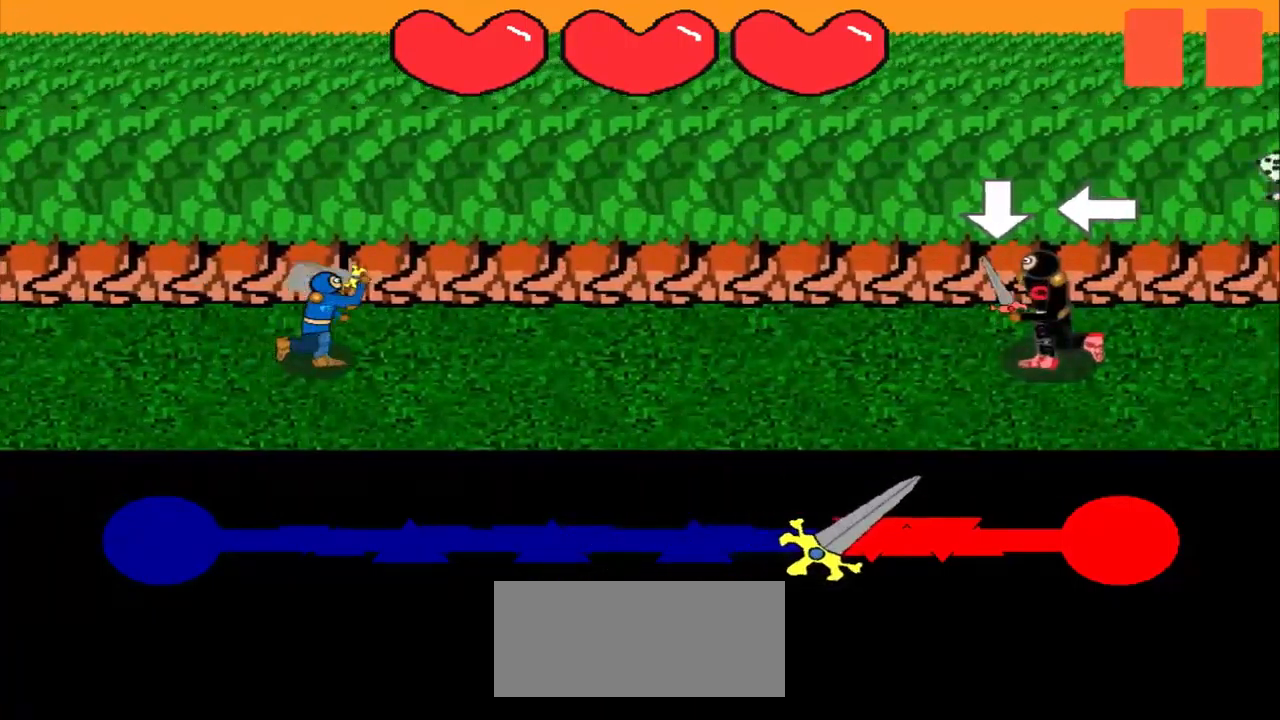
{"buttons": [], "left_stick": "center", "events": [[42, "left_stick", "down"], [209, "left_stick", "left"], [334, "left_stick", "center"]]}
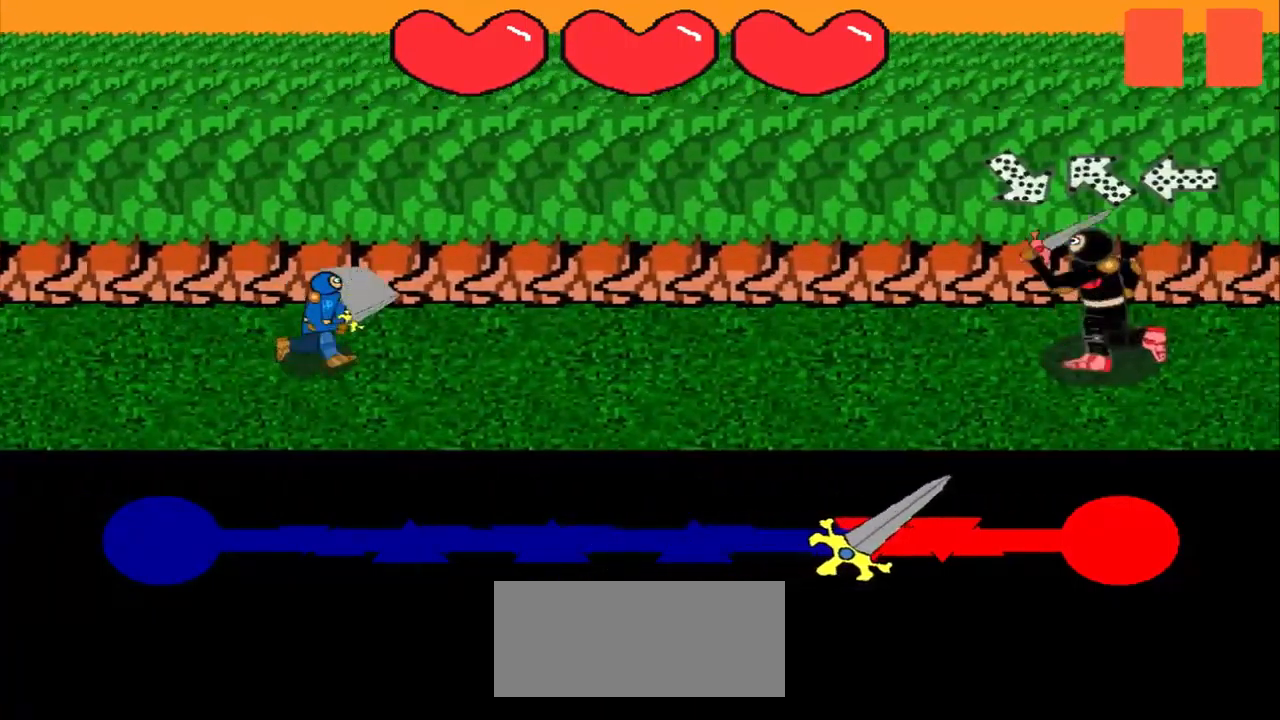
{"buttons": [], "left_stick": "down-right", "events": [[251, "left_stick", "up-left"], [334, "left_stick", "center"], [418, "left_stick", "down-right"]]}
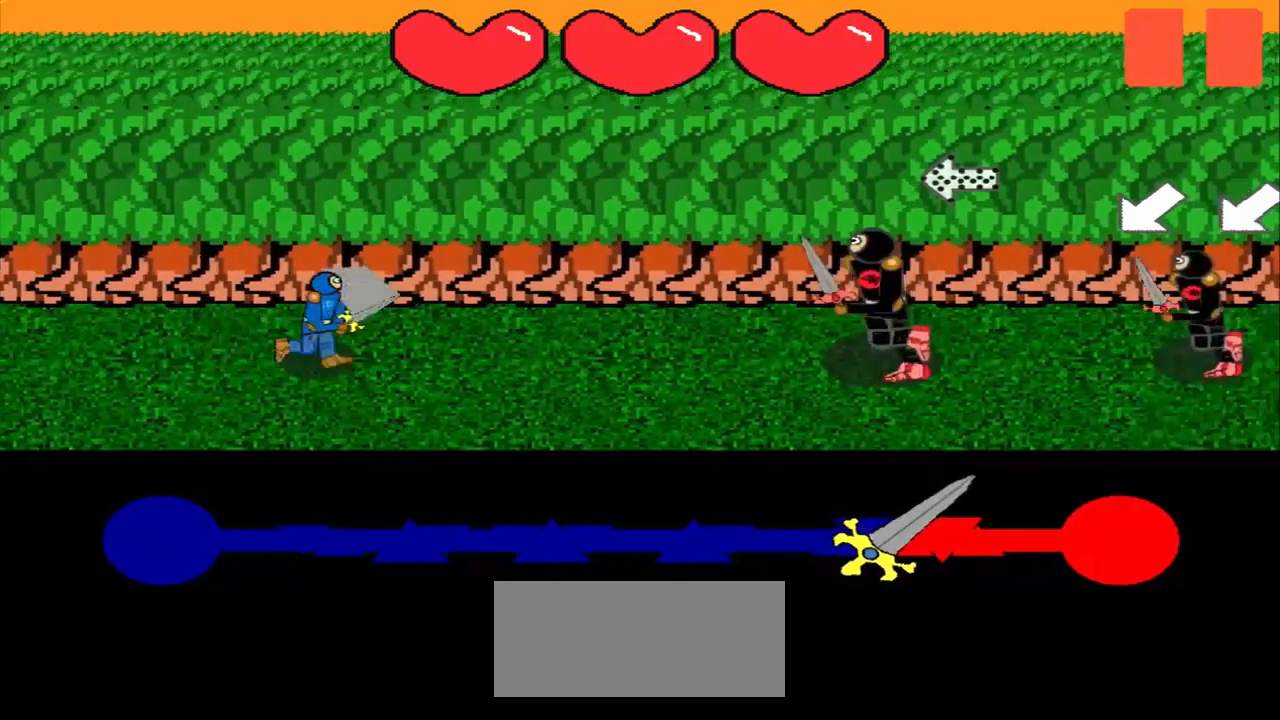
{"buttons": [], "left_stick": "center", "events": [[42, "left_stick", "center"], [125, "left_stick", "right"], [209, "left_stick", "center"], [375, "left_stick", "down-left"], [500, "left_stick", "center"]]}